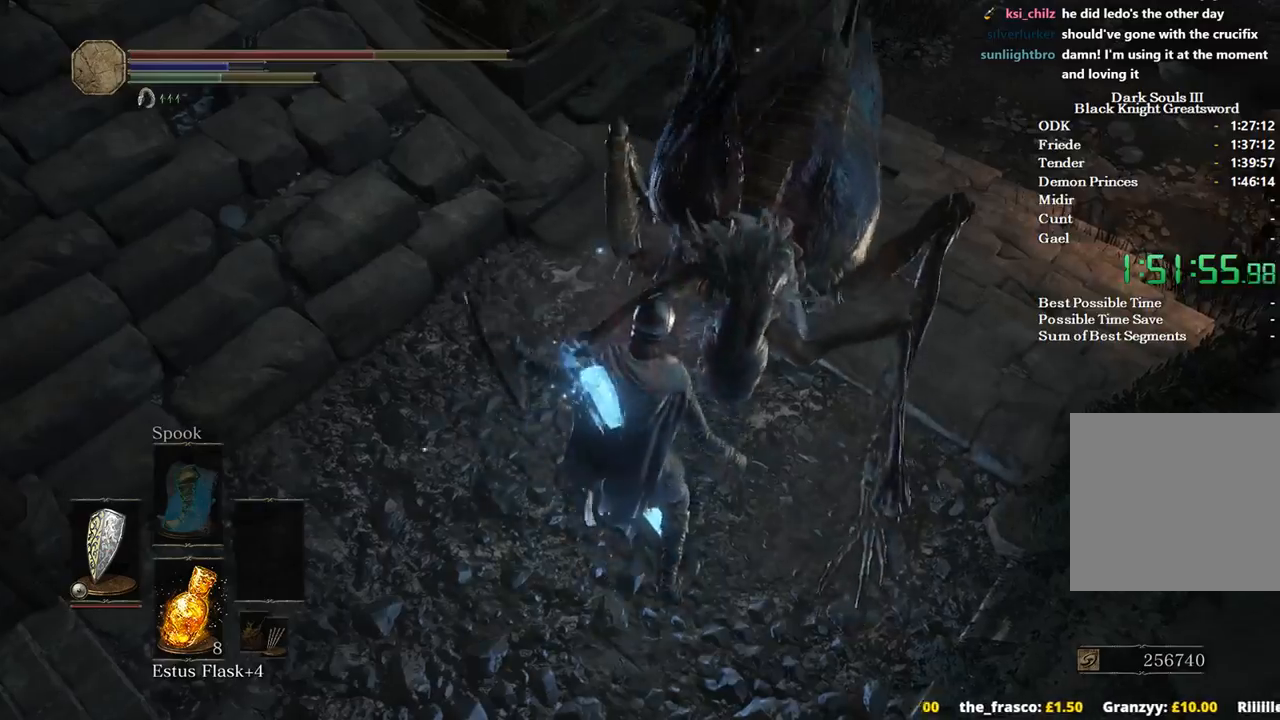
Gameplay with a controller (Xbox layout); each line is a JSON object with the inputs held at the frame after it. "events" lists button and stick changes between this image and that frame as [ms after this image, input, new state], when the widget could be followed in between. Not read: START.
{"buttons": [], "left_stick": "up-left", "right_stick": "down", "events": [[300, "right_stick", "down"]]}
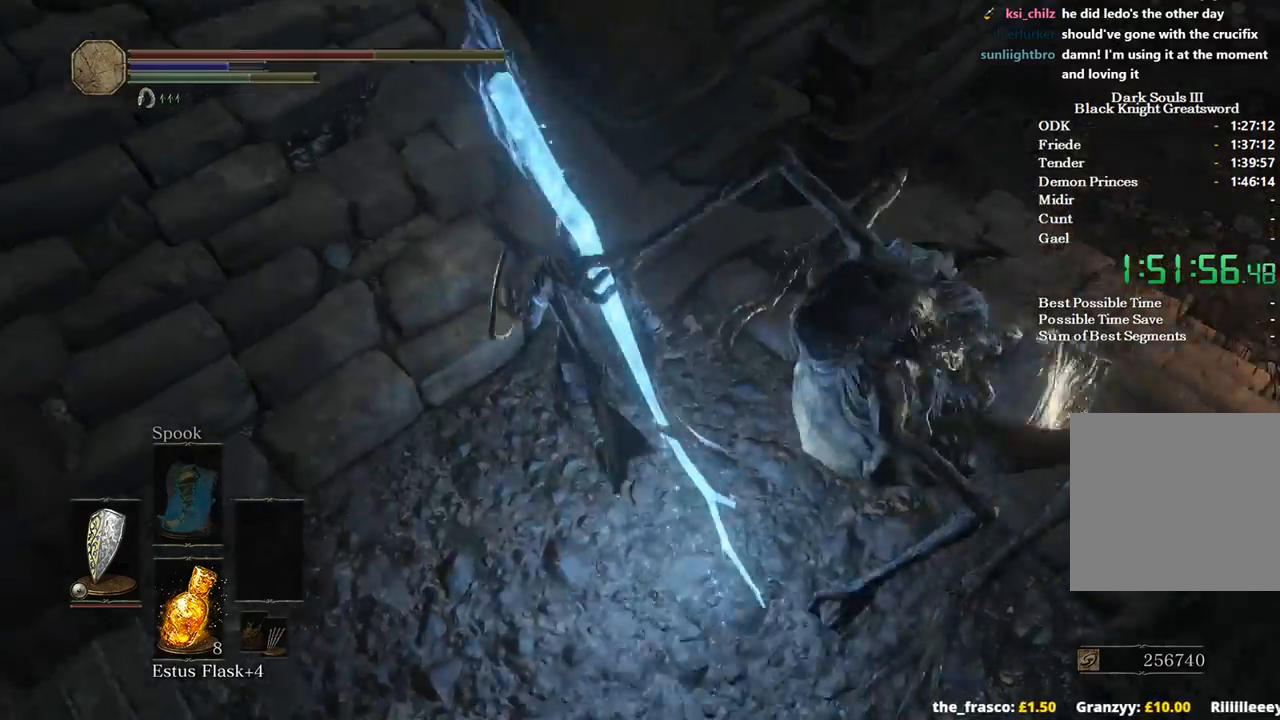
{"buttons": [], "left_stick": "center", "right_stick": "down", "events": [[67, "left_stick", "up"], [433, "left_stick", "center"]]}
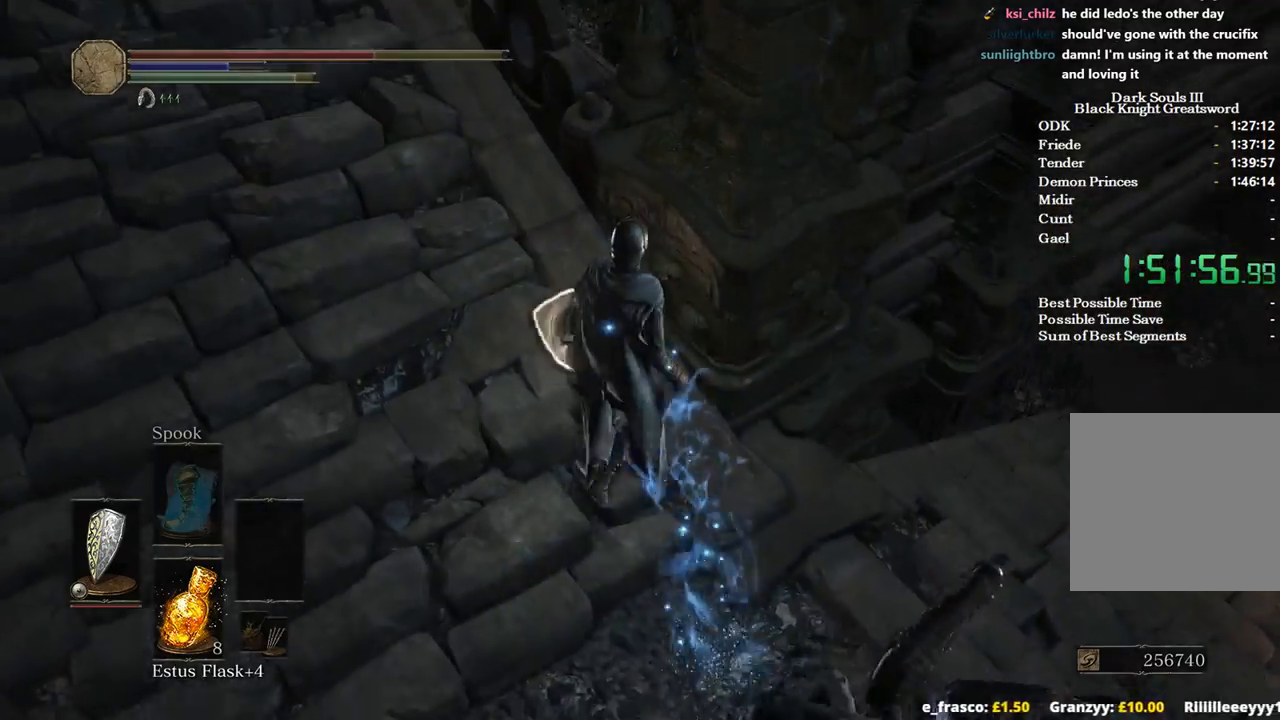
{"buttons": [], "left_stick": "center", "right_stick": "down", "events": [[167, "left_stick", "up"], [367, "left_stick", "center"]]}
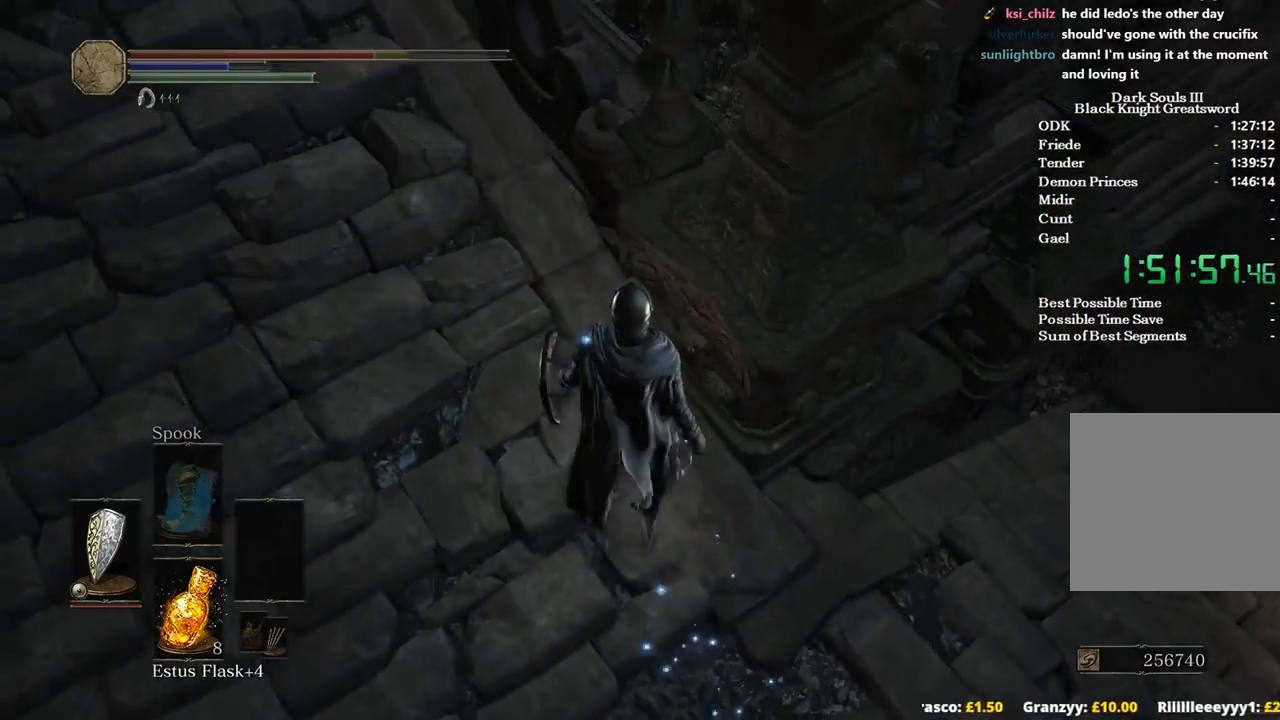
{"buttons": [], "left_stick": "center", "right_stick": "center", "events": [[267, "right_stick", "center"]]}
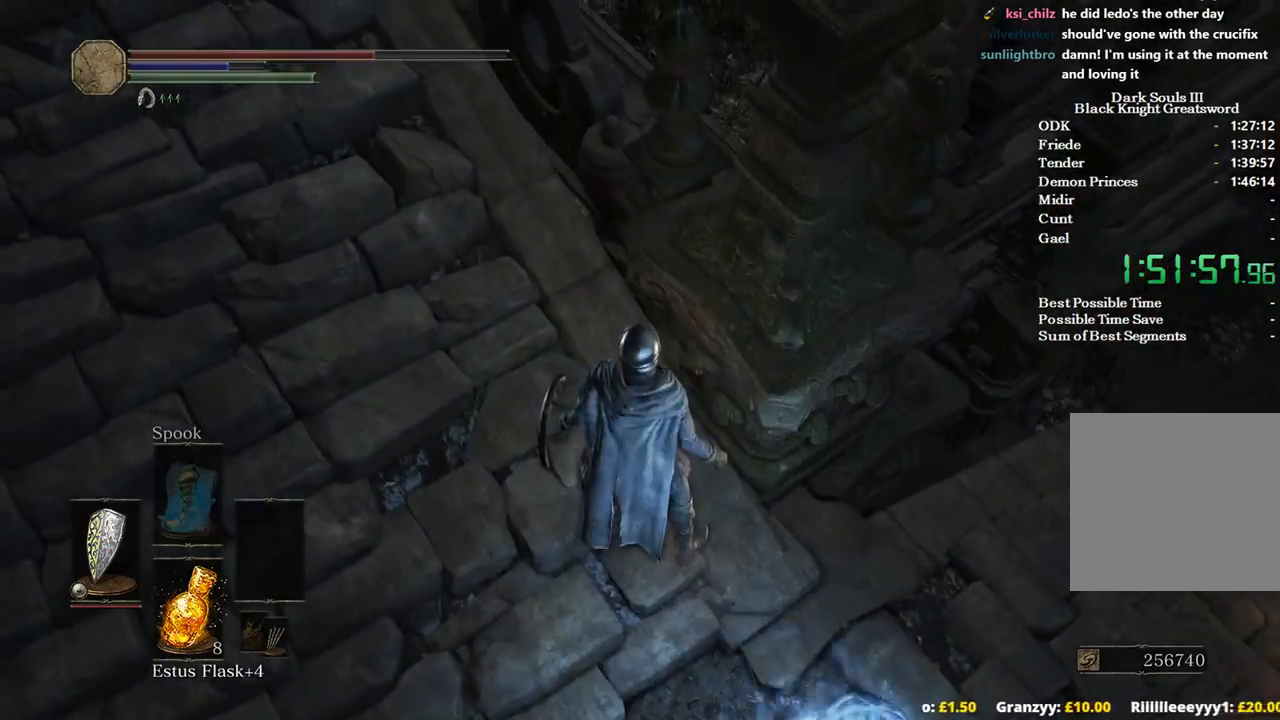
{"buttons": [], "left_stick": "center", "right_stick": "center", "events": [[33, "left_stick", "up"], [133, "left_stick", "center"], [167, "X", "down"], [267, "X", "up"]]}
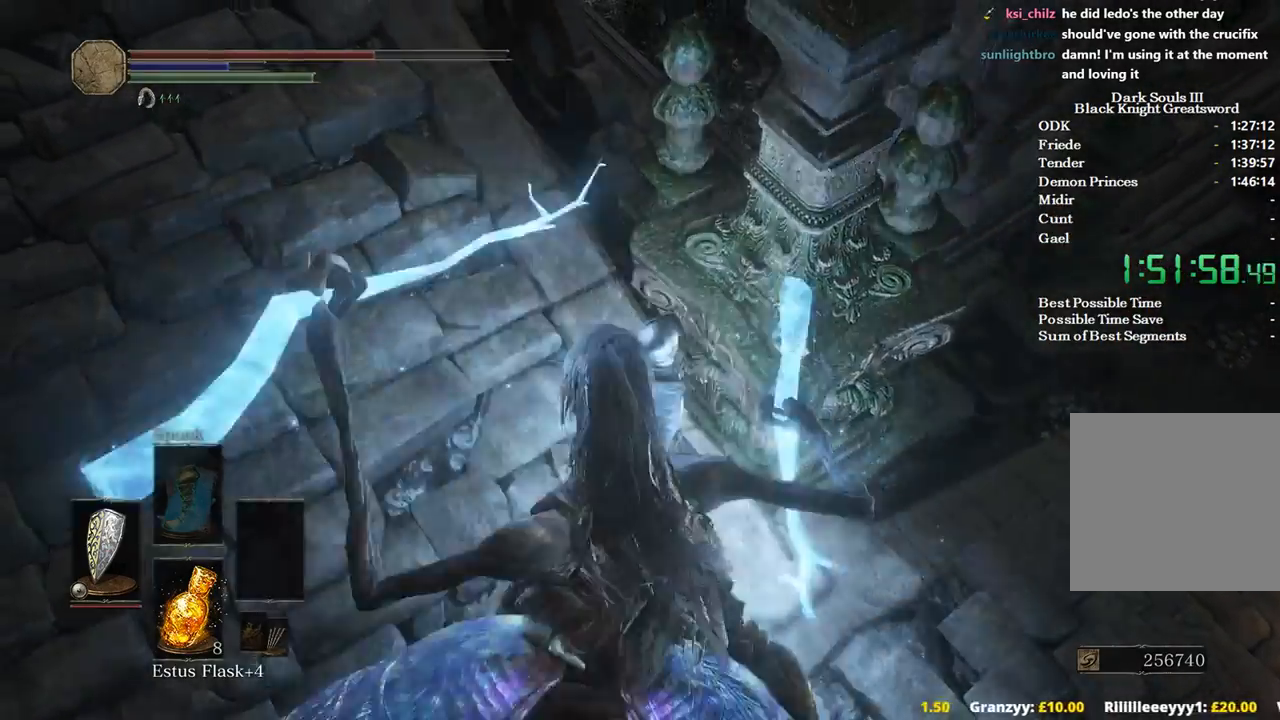
{"buttons": [], "left_stick": "center", "right_stick": "center", "events": []}
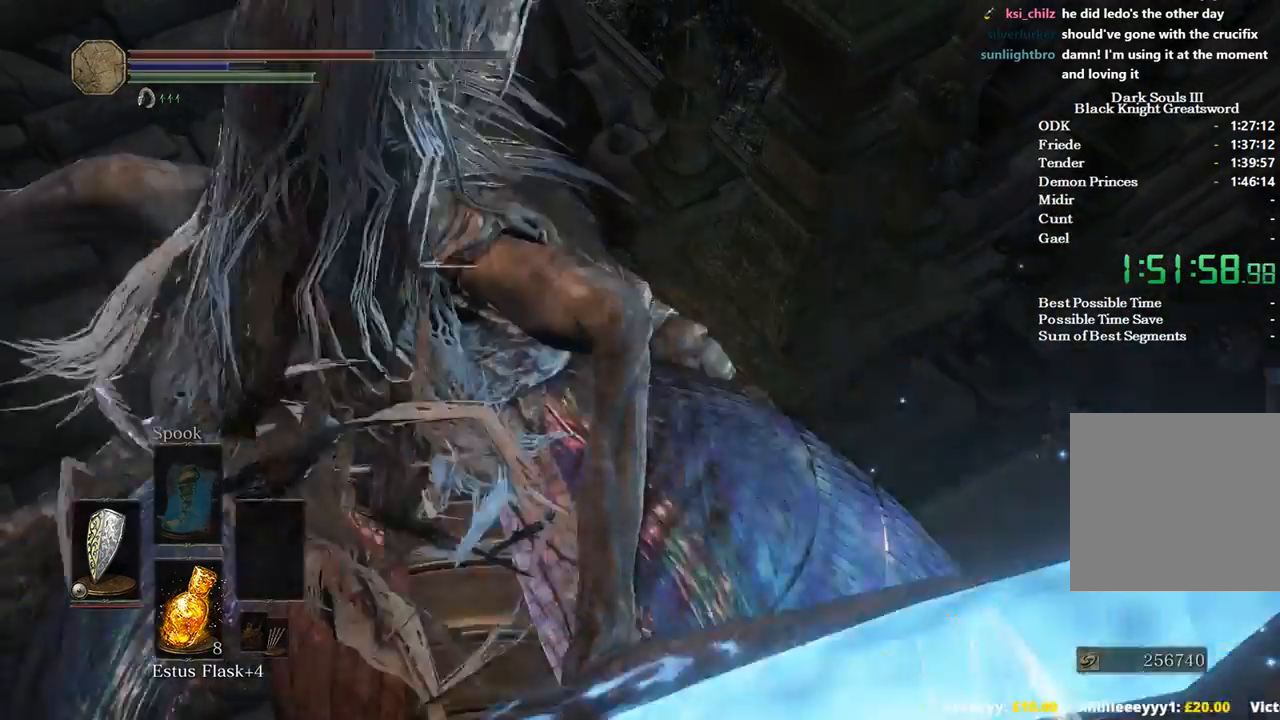
{"buttons": [], "left_stick": "center", "right_stick": "center", "events": []}
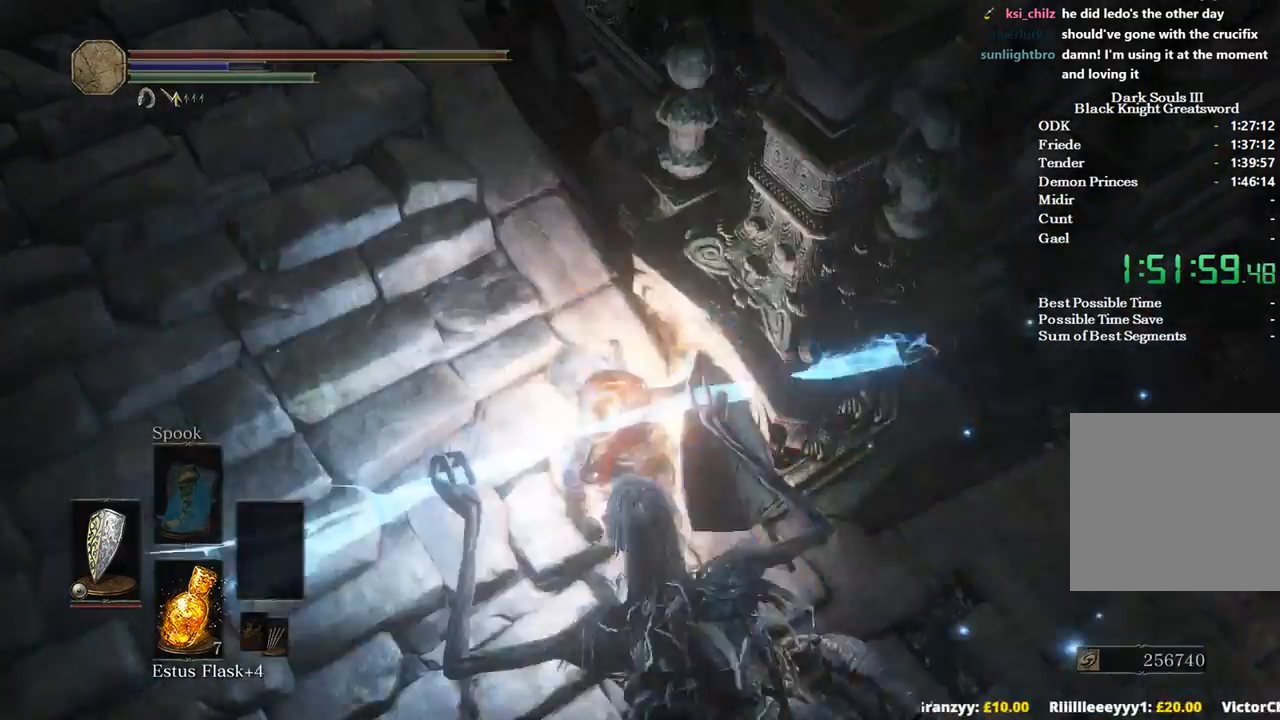
{"buttons": [], "left_stick": "center", "right_stick": "center", "events": []}
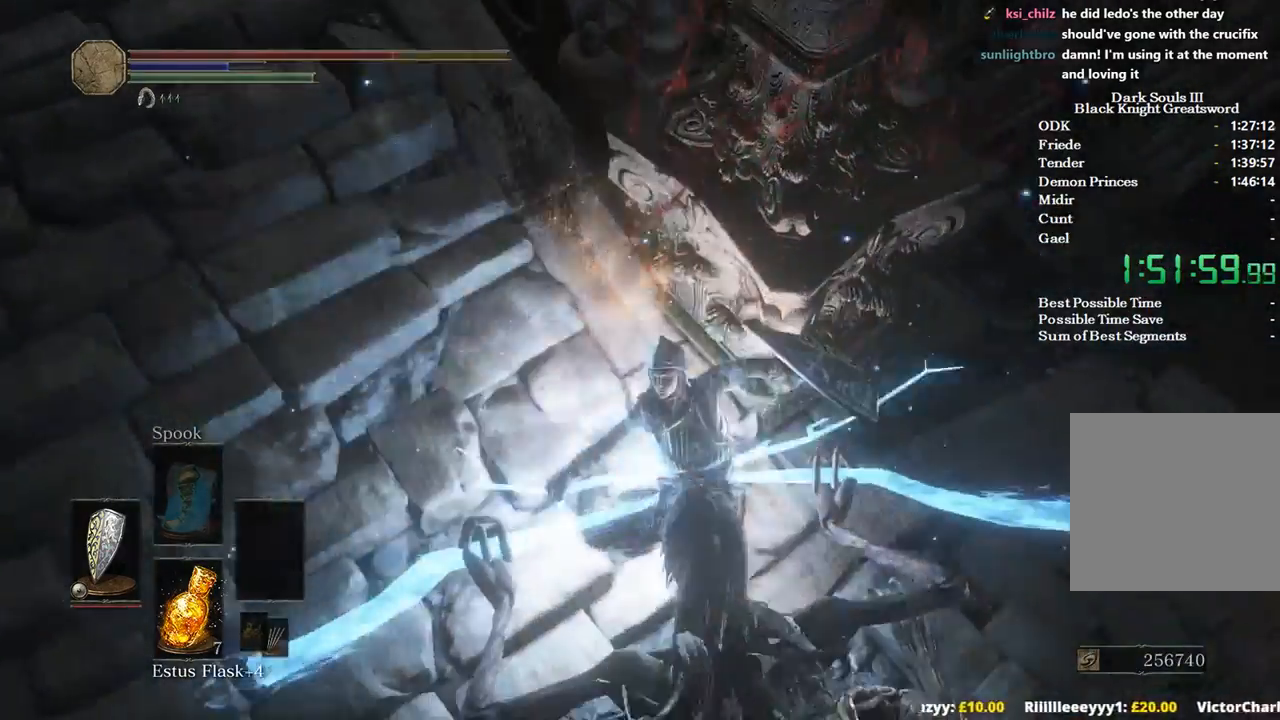
{"buttons": [], "left_stick": "center", "right_stick": "center", "events": []}
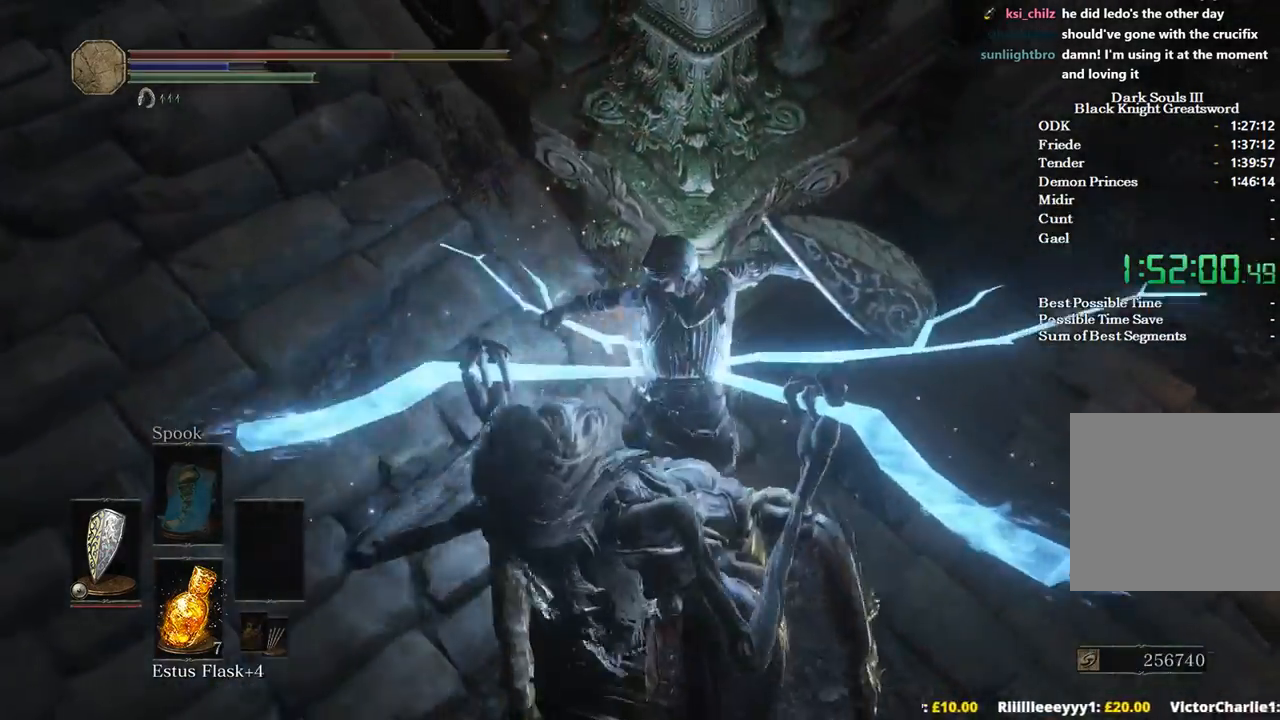
{"buttons": [], "left_stick": "center", "right_stick": "down", "events": [[33, "right_stick", "down"]]}
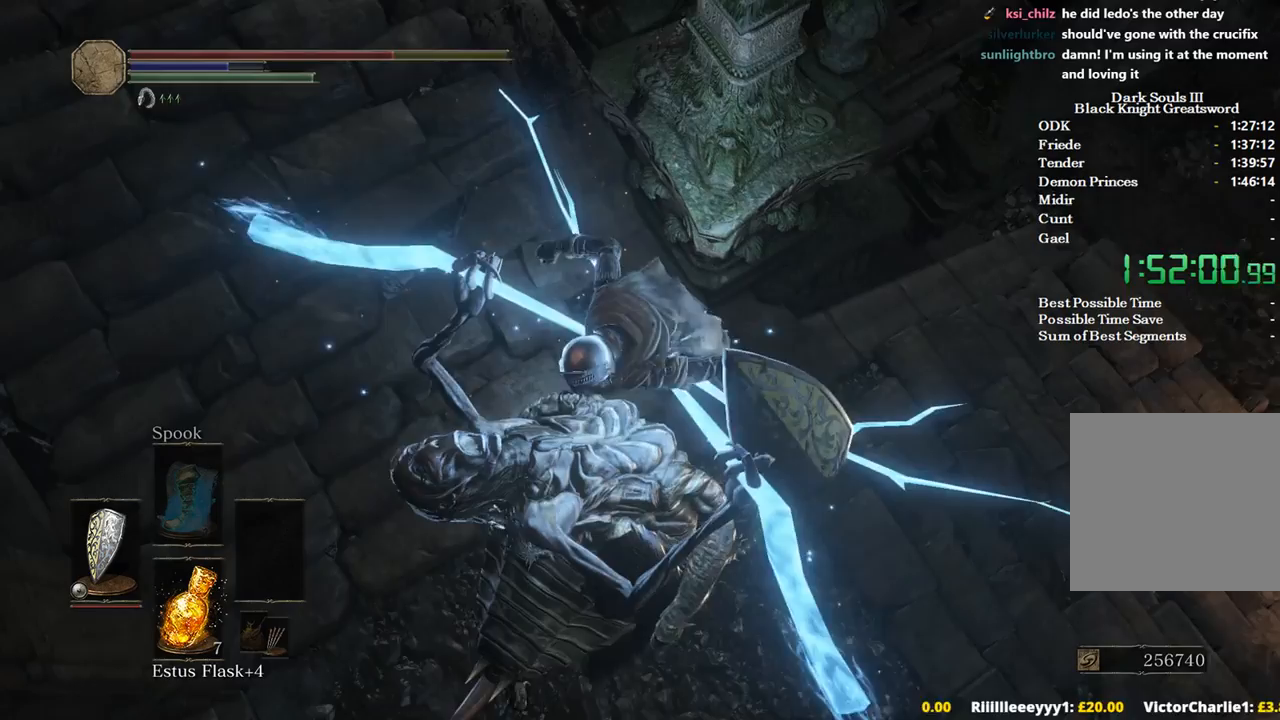
{"buttons": [], "left_stick": "center", "right_stick": "down", "events": []}
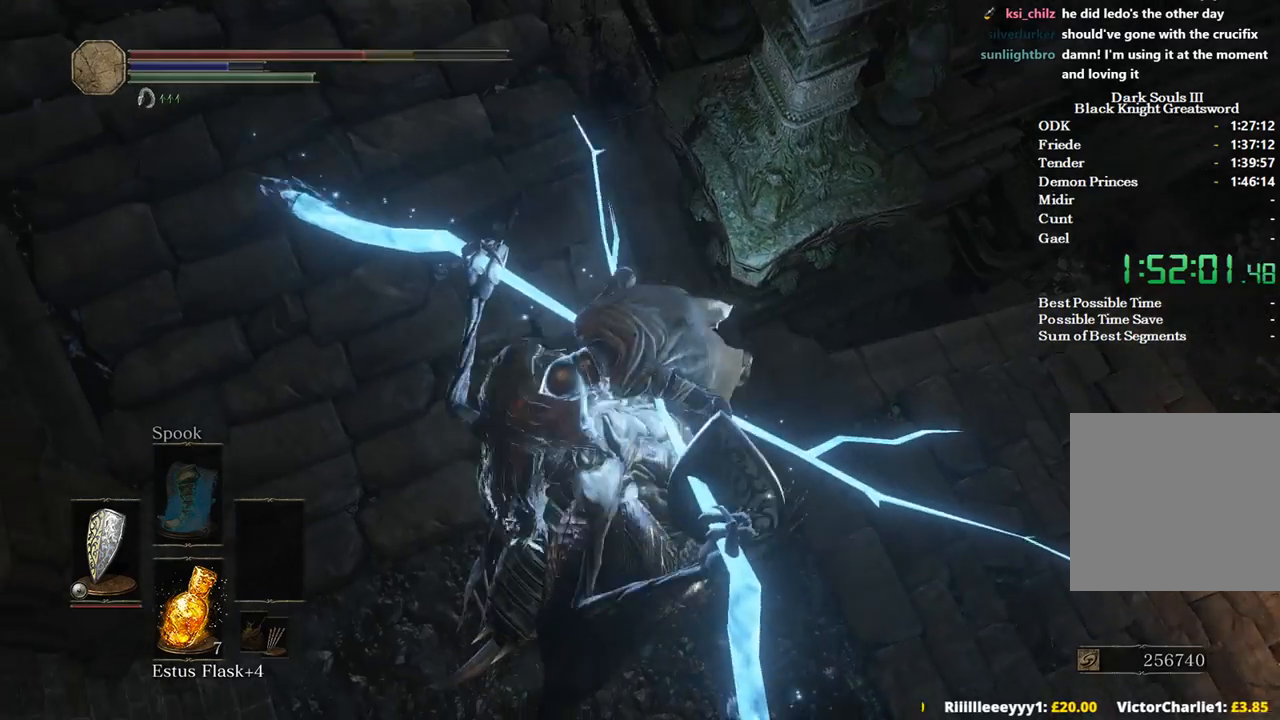
{"buttons": [], "left_stick": "center", "right_stick": "down", "events": []}
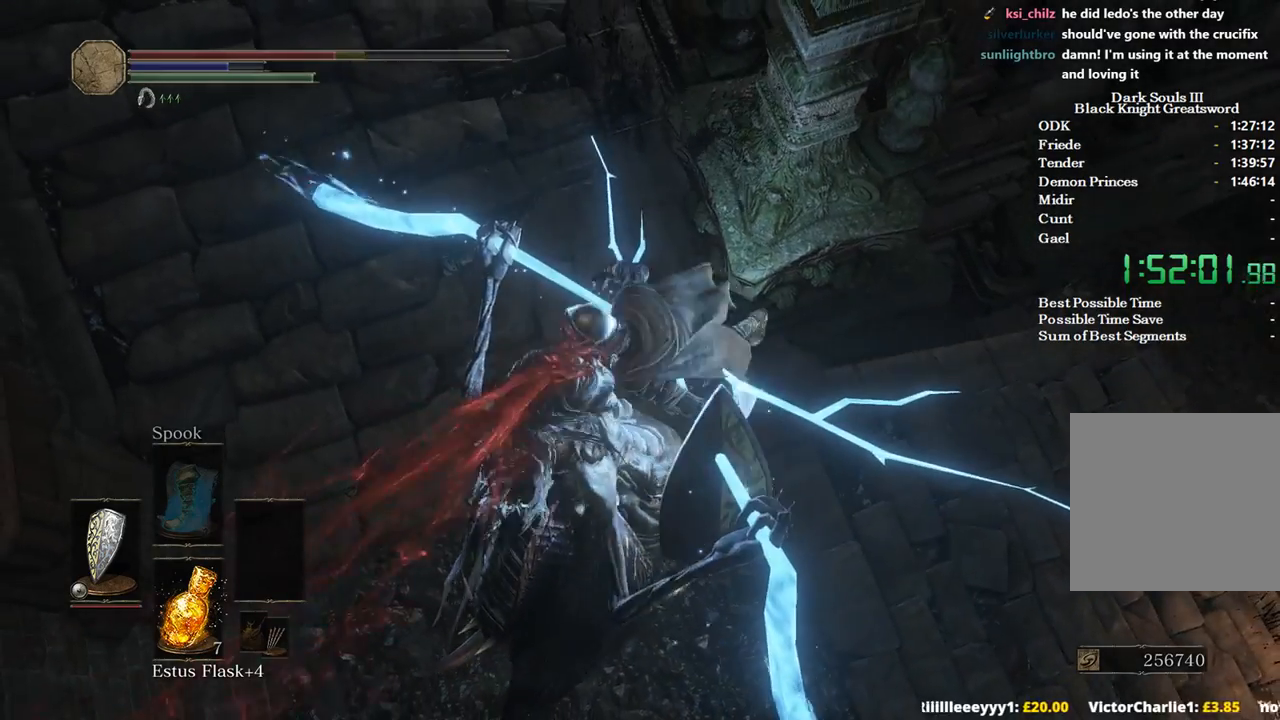
{"buttons": [], "left_stick": "center", "right_stick": "down", "events": []}
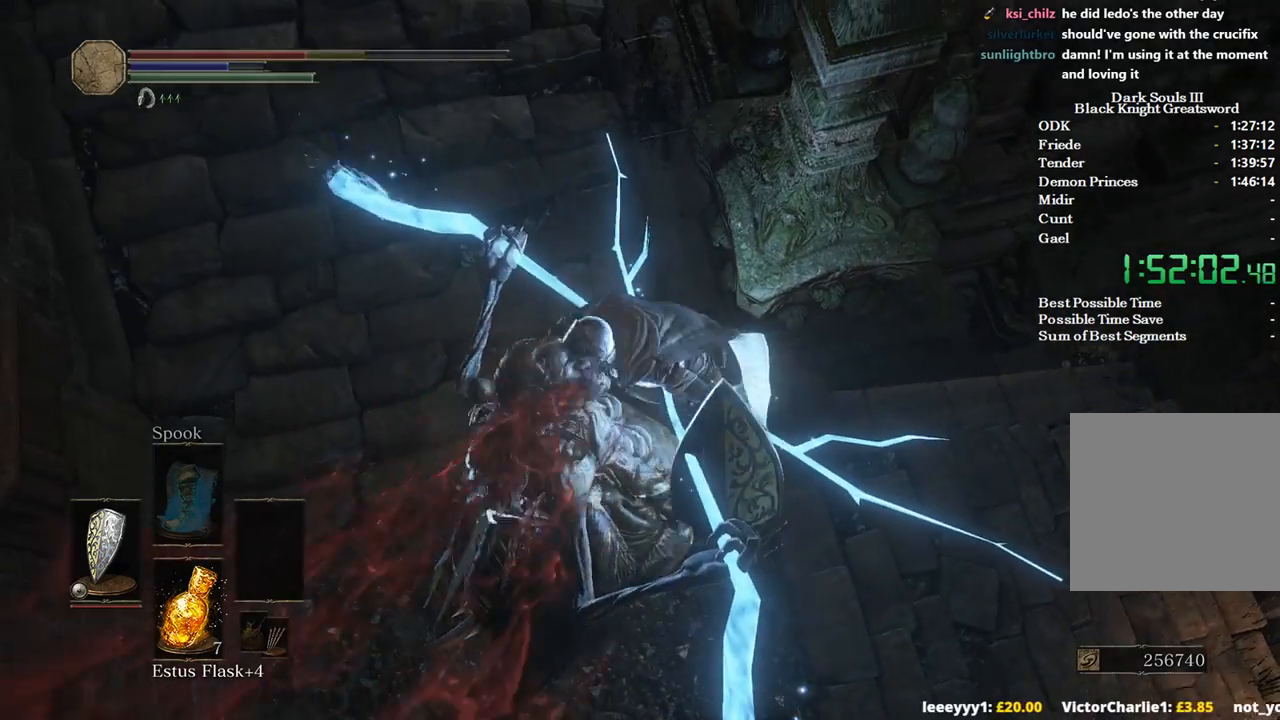
{"buttons": [], "left_stick": "center", "right_stick": "down", "events": []}
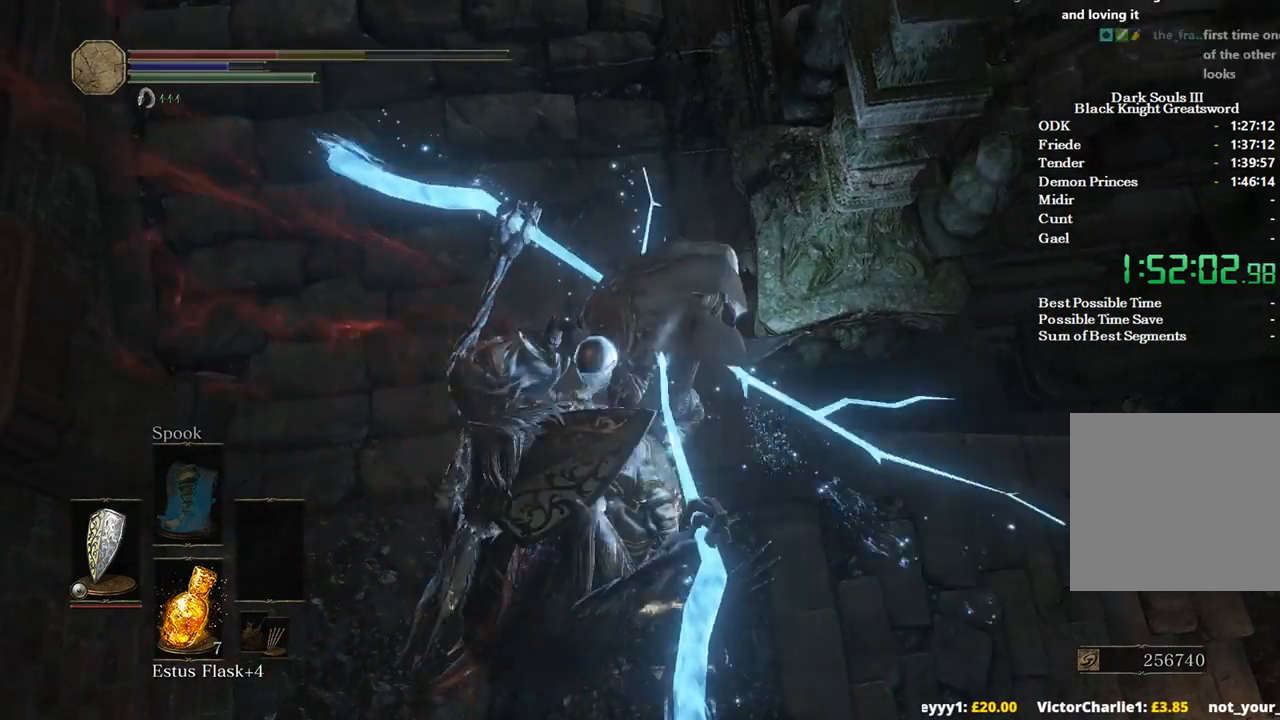
{"buttons": [], "left_stick": "center", "right_stick": "center", "events": [[433, "right_stick", "center"]]}
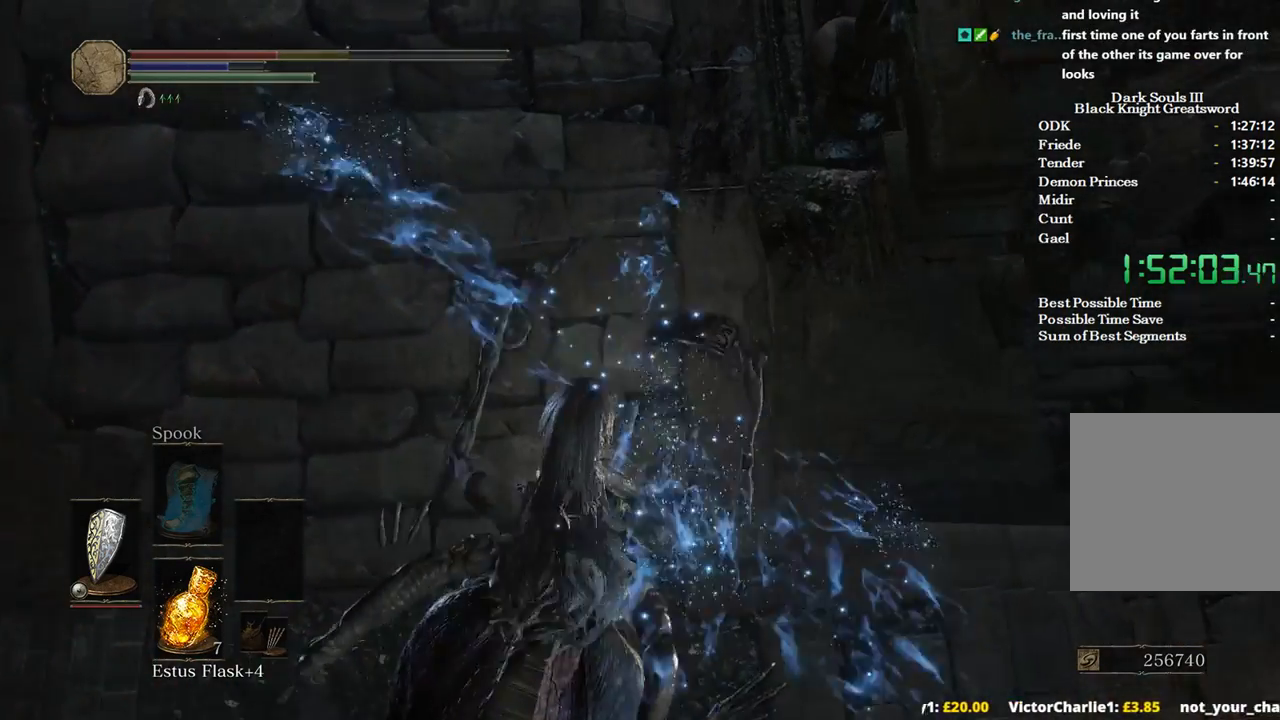
{"buttons": [], "left_stick": "up", "right_stick": "left", "events": [[200, "left_stick", "up"], [333, "right_stick", "left"], [400, "B", "down"], [467, "B", "up"]]}
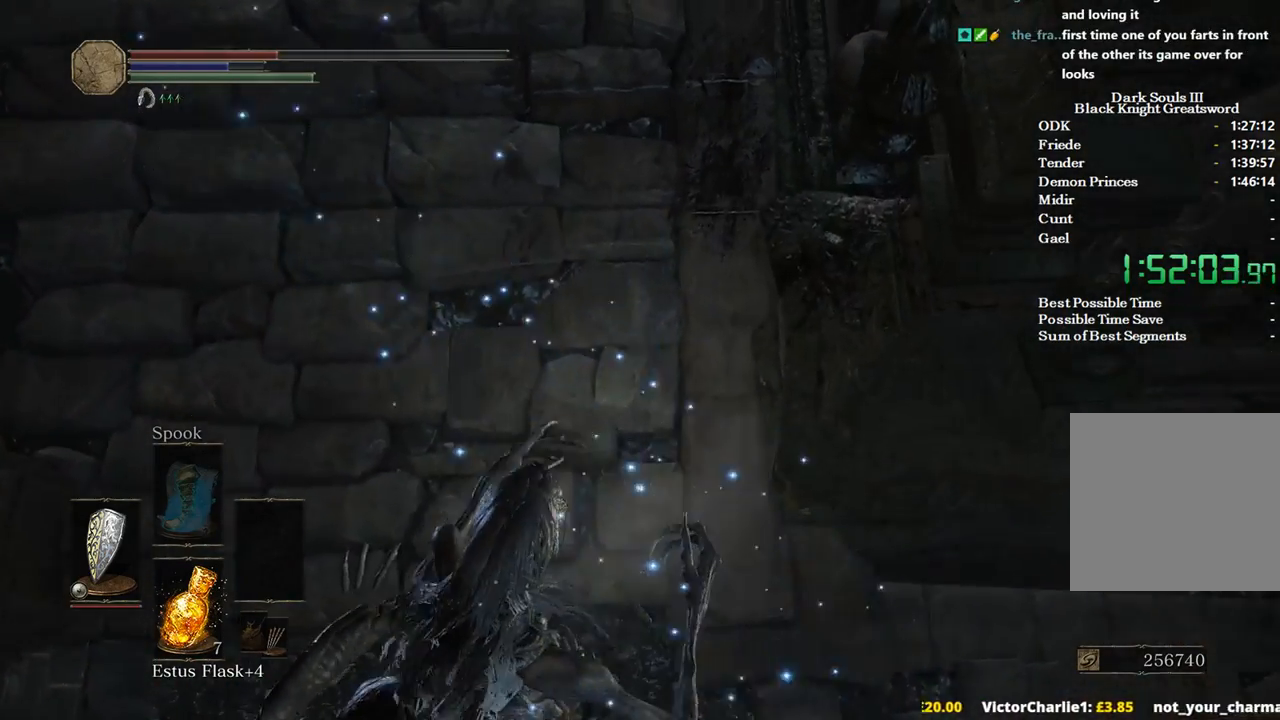
{"buttons": [], "left_stick": "up", "right_stick": "up-left", "events": [[67, "B", "down"], [67, "right_stick", "up-left"], [133, "B", "up"], [233, "B", "down"], [267, "B", "up"], [367, "B", "down"], [467, "B", "up"]]}
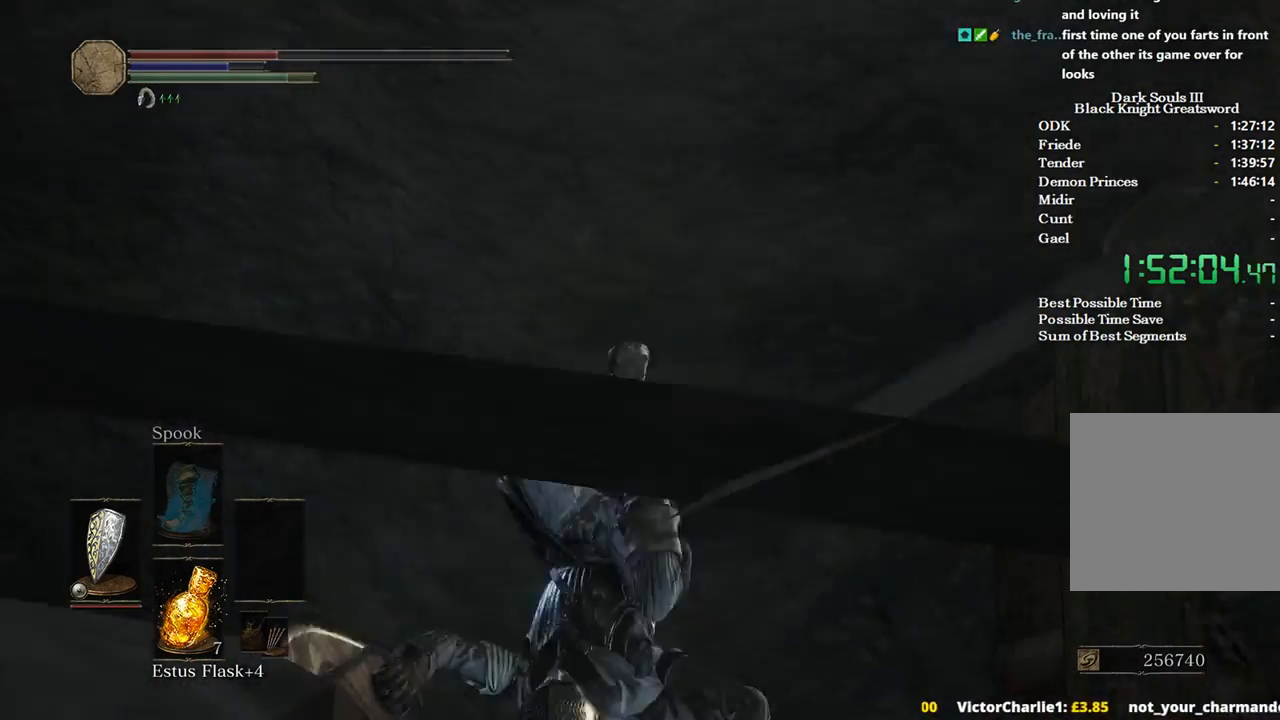
{"buttons": ["B"], "left_stick": "up", "right_stick": "up-left", "events": [[67, "B", "down"], [133, "B", "up"], [233, "B", "down"], [300, "B", "up"], [467, "B", "down"]]}
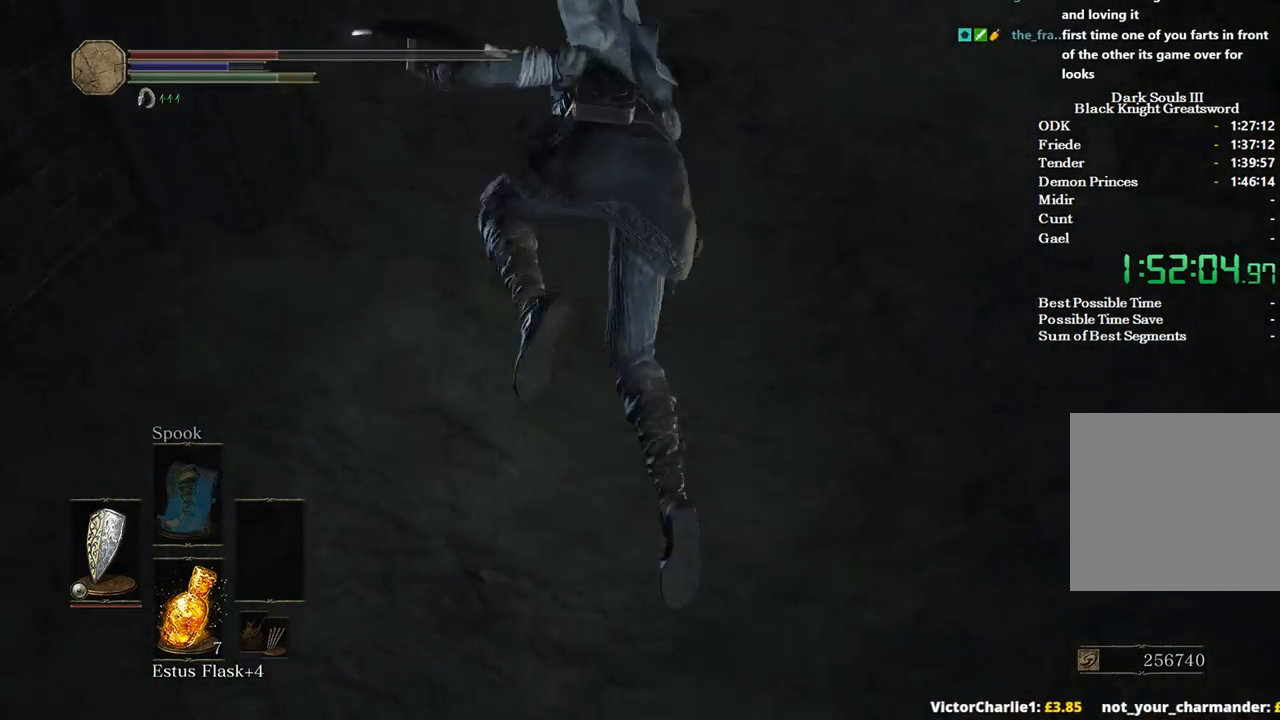
{"buttons": ["B"], "left_stick": "up-right", "right_stick": "center", "events": [[500, "left_stick", "up-right"], [500, "right_stick", "center"]]}
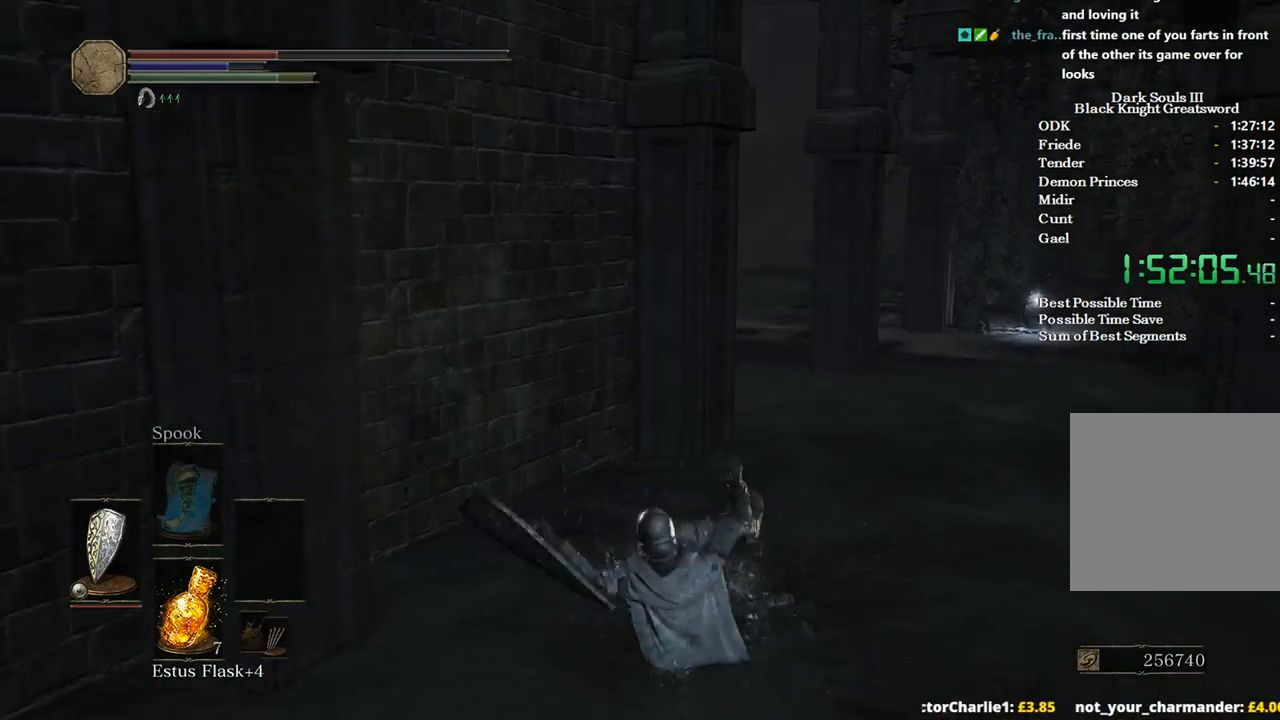
{"buttons": ["B"], "left_stick": "up-right", "right_stick": "left", "events": [[233, "right_stick", "left"]]}
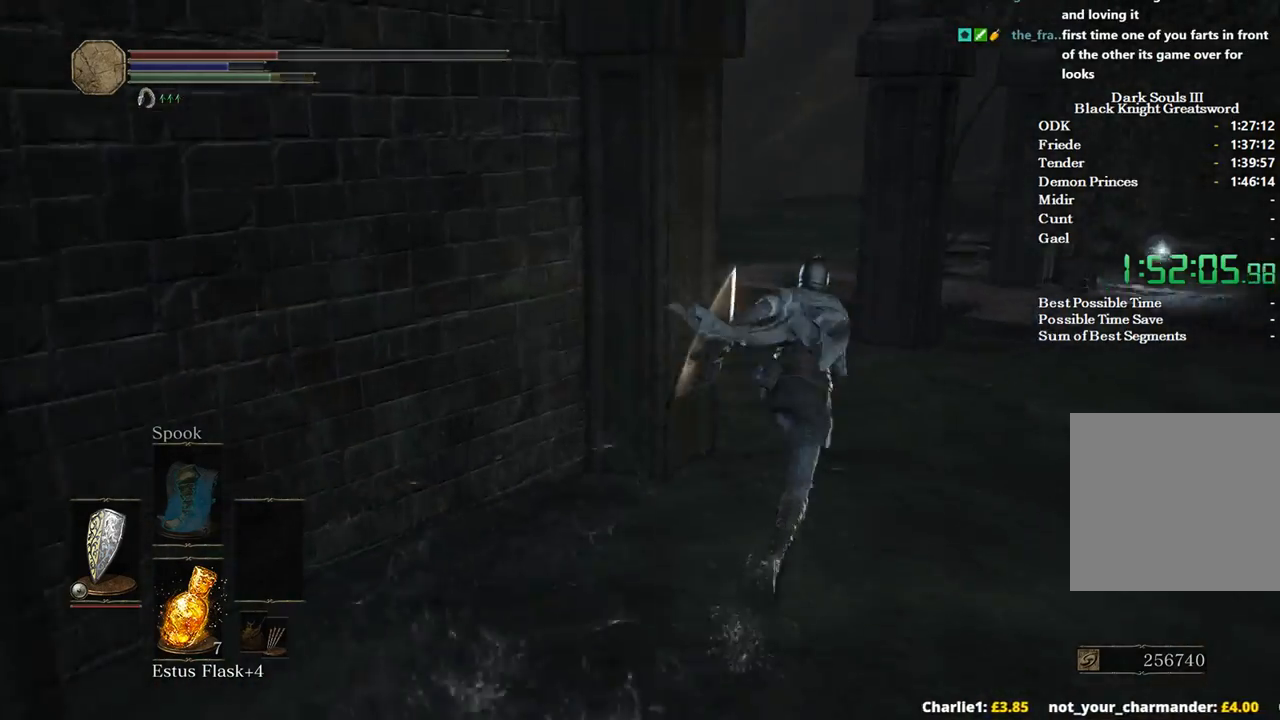
{"buttons": ["B"], "left_stick": "up", "right_stick": "left", "events": [[167, "left_stick", "up"]]}
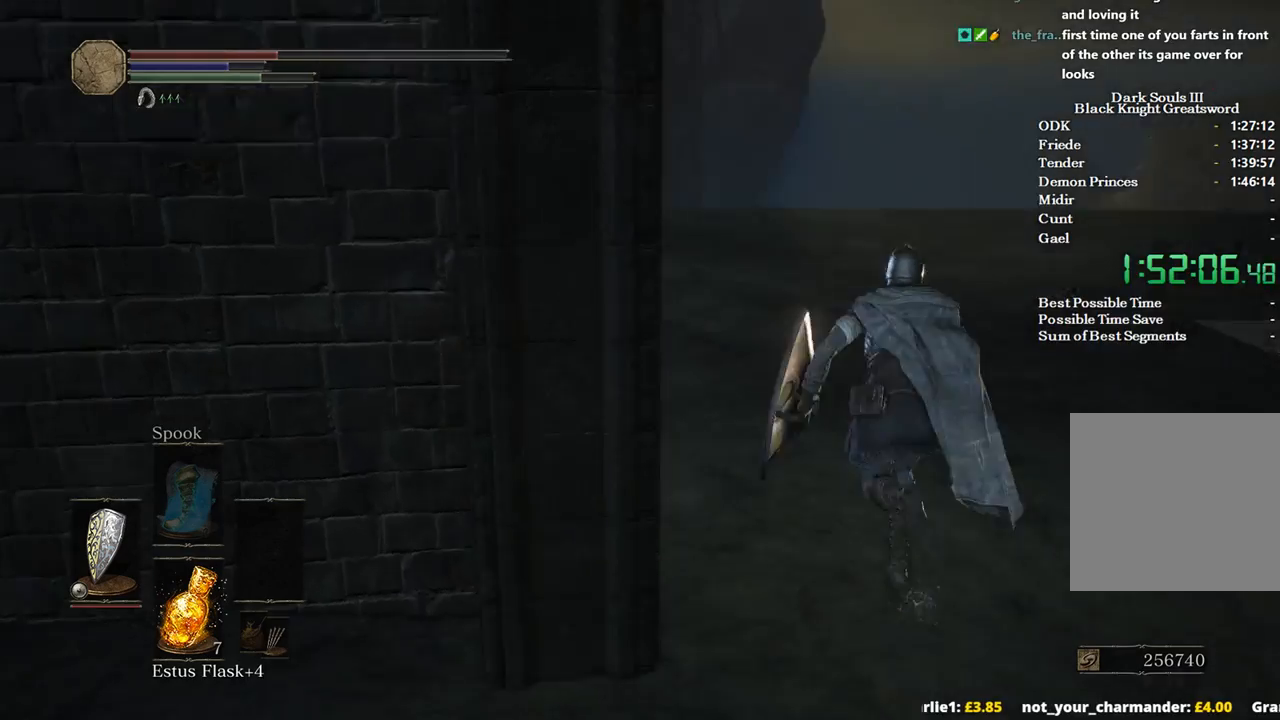
{"buttons": ["B"], "left_stick": "up", "right_stick": "left", "events": []}
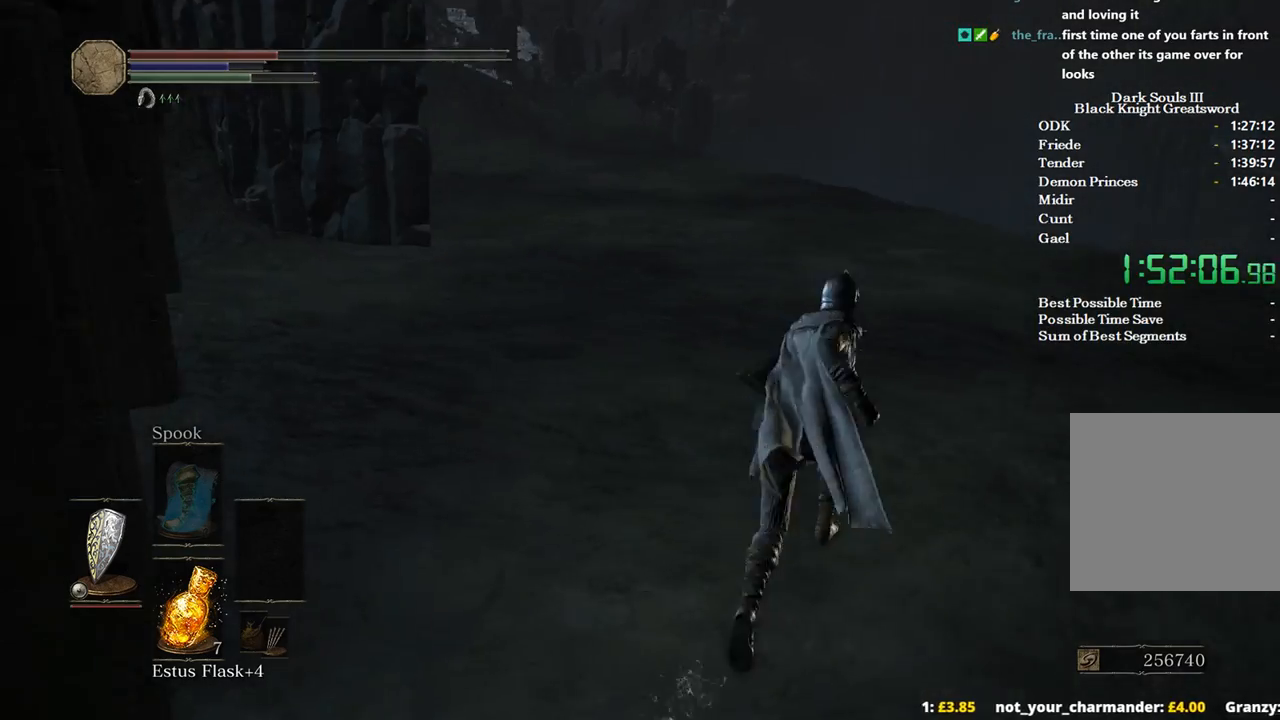
{"buttons": ["B"], "left_stick": "up", "right_stick": "left", "events": []}
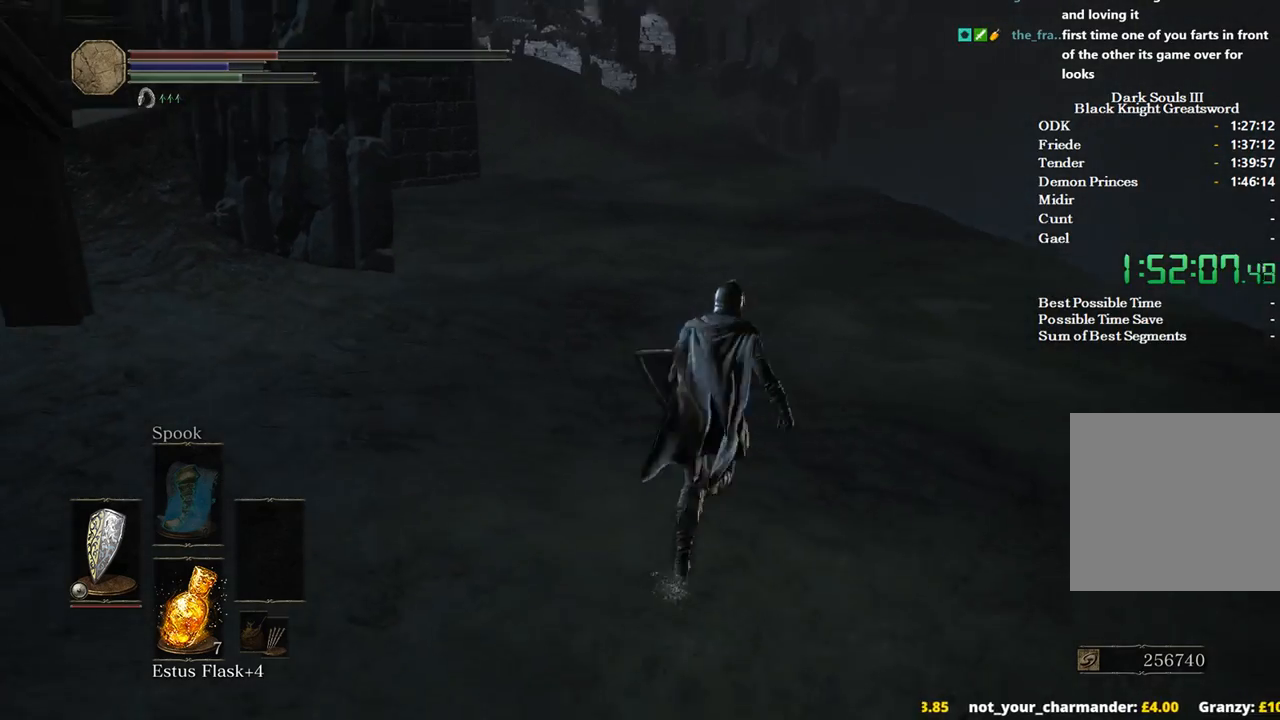
{"buttons": ["B"], "left_stick": "up", "right_stick": "center", "events": [[400, "right_stick", "center"]]}
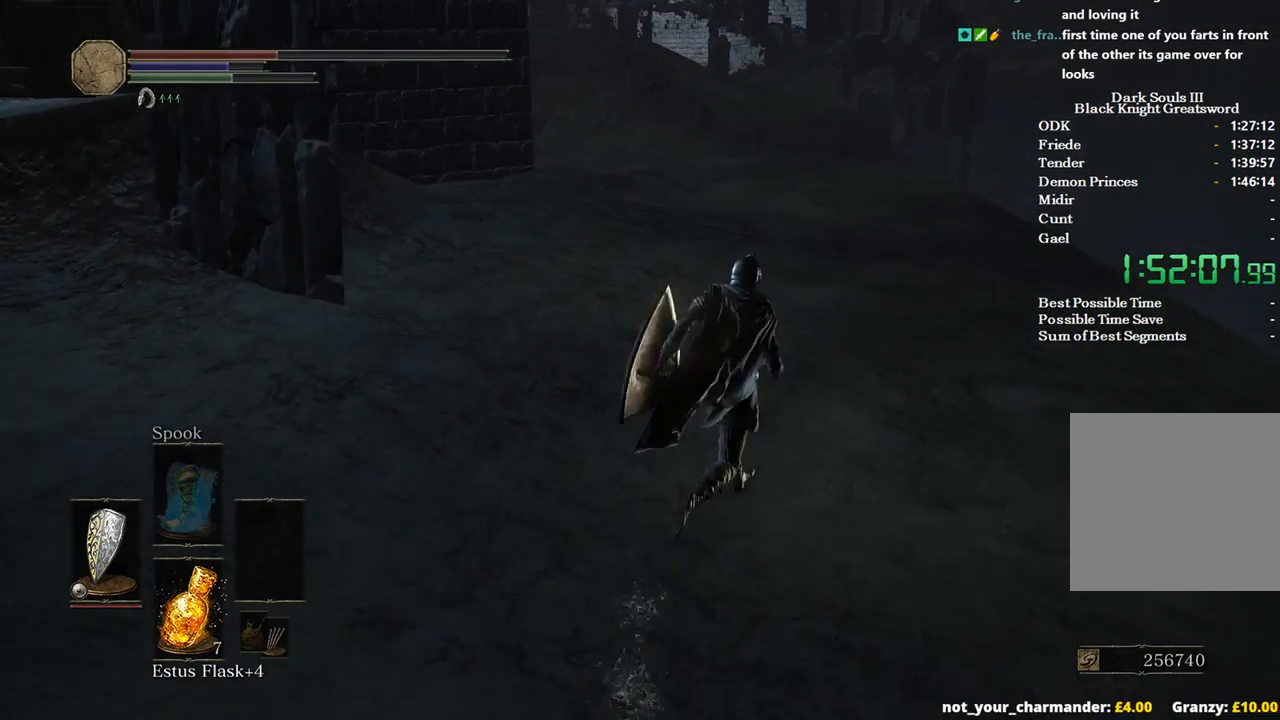
{"buttons": ["B"], "left_stick": "up", "right_stick": "left", "events": [[33, "right_stick", "left"], [333, "right_stick", "center"], [500, "right_stick", "left"]]}
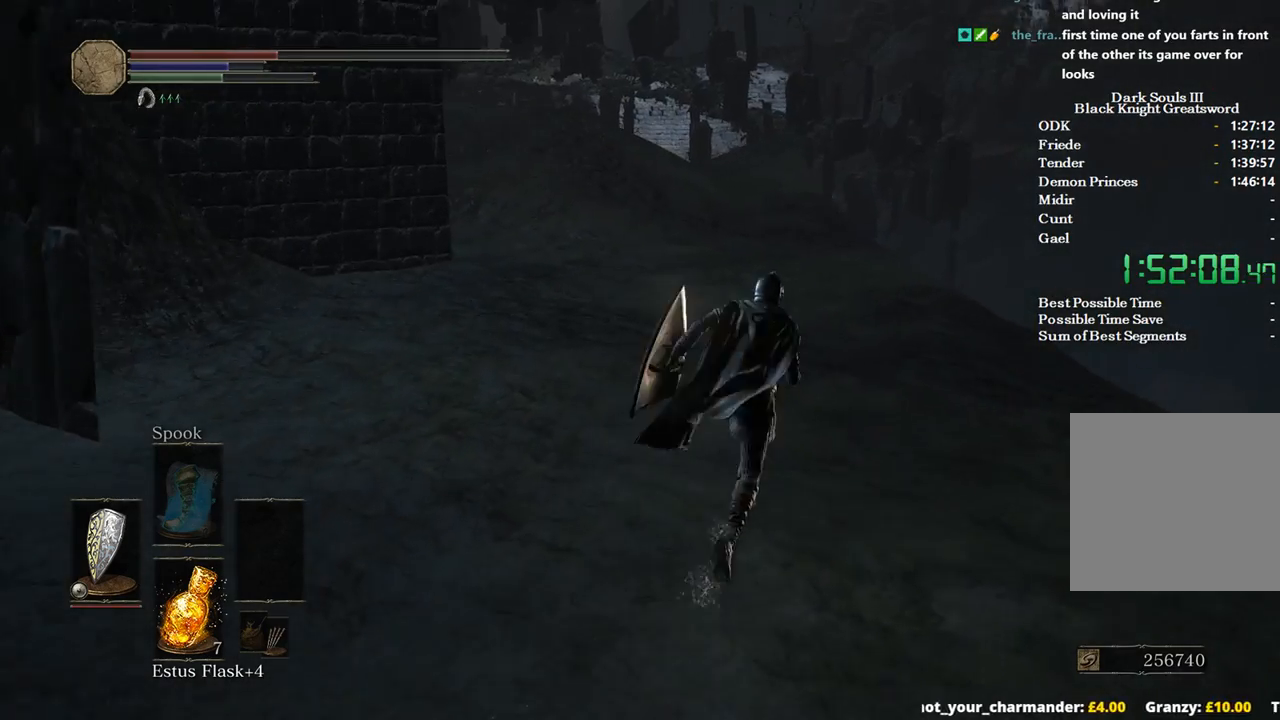
{"buttons": ["B"], "left_stick": "up", "right_stick": "center", "events": [[67, "right_stick", "down-left"], [233, "right_stick", "center"]]}
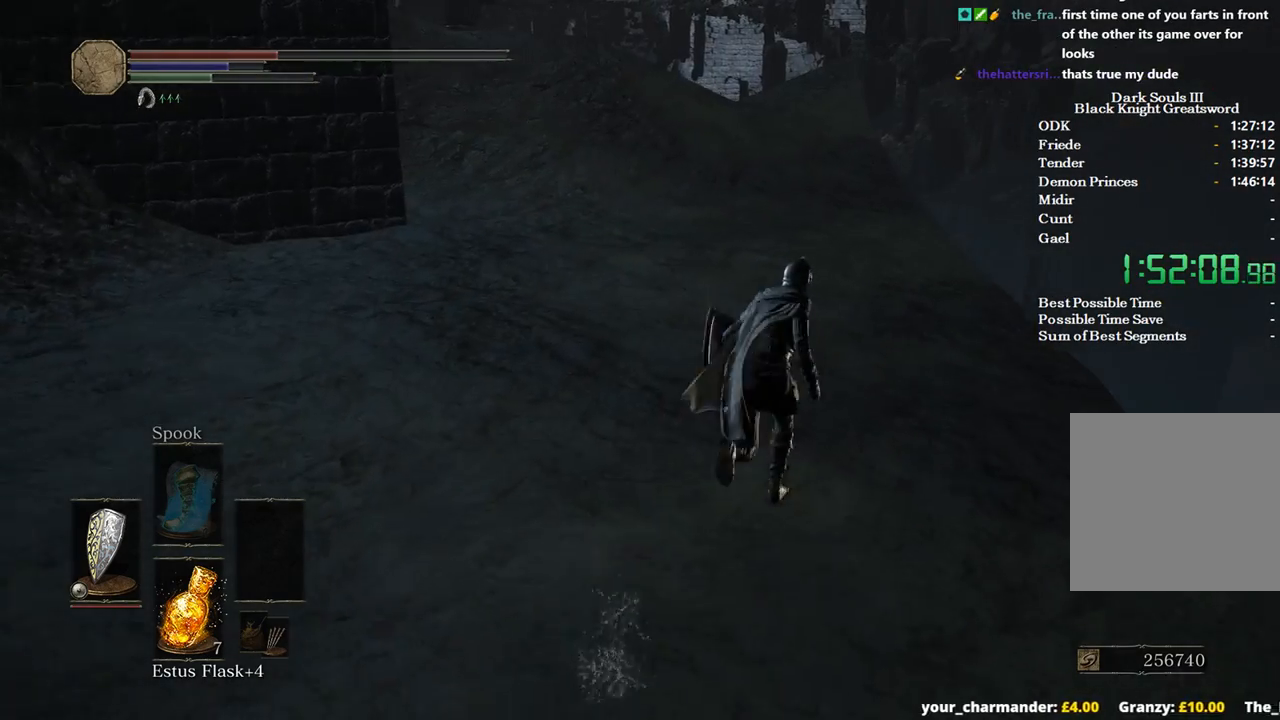
{"buttons": ["B"], "left_stick": "up", "right_stick": "center", "events": [[200, "X", "down"], [300, "X", "up"]]}
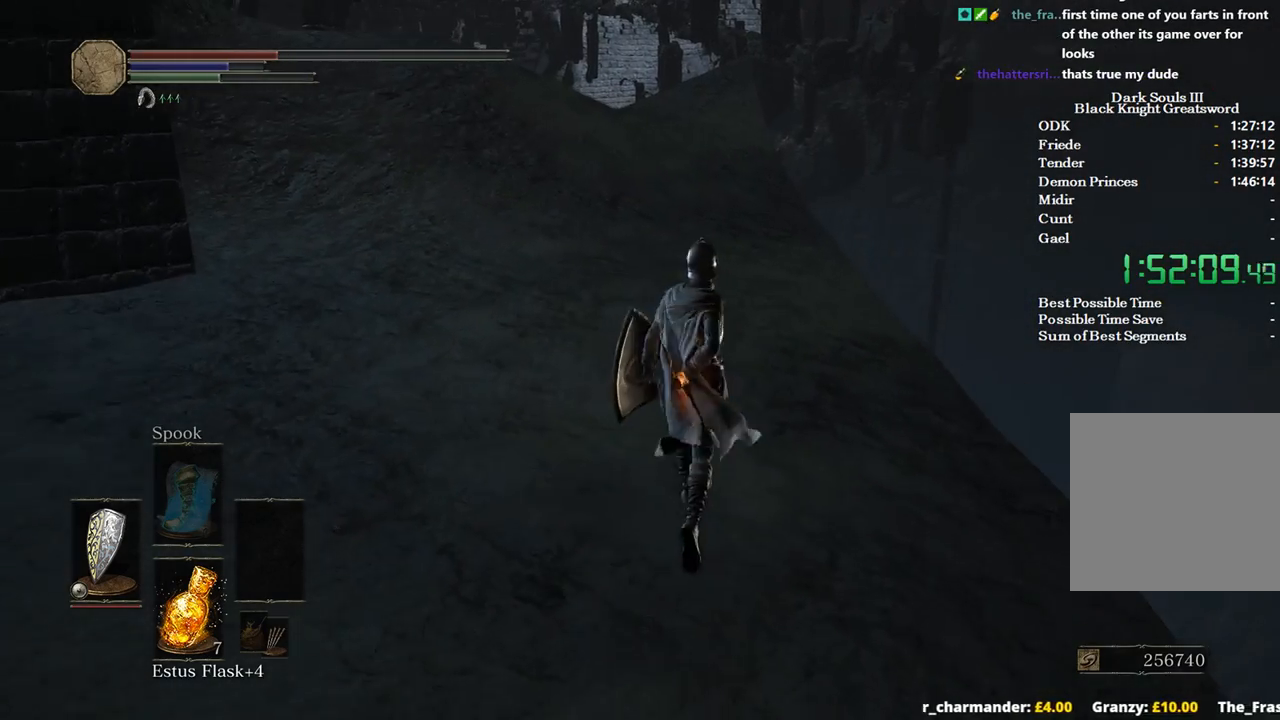
{"buttons": ["B"], "left_stick": "up", "right_stick": "center", "events": []}
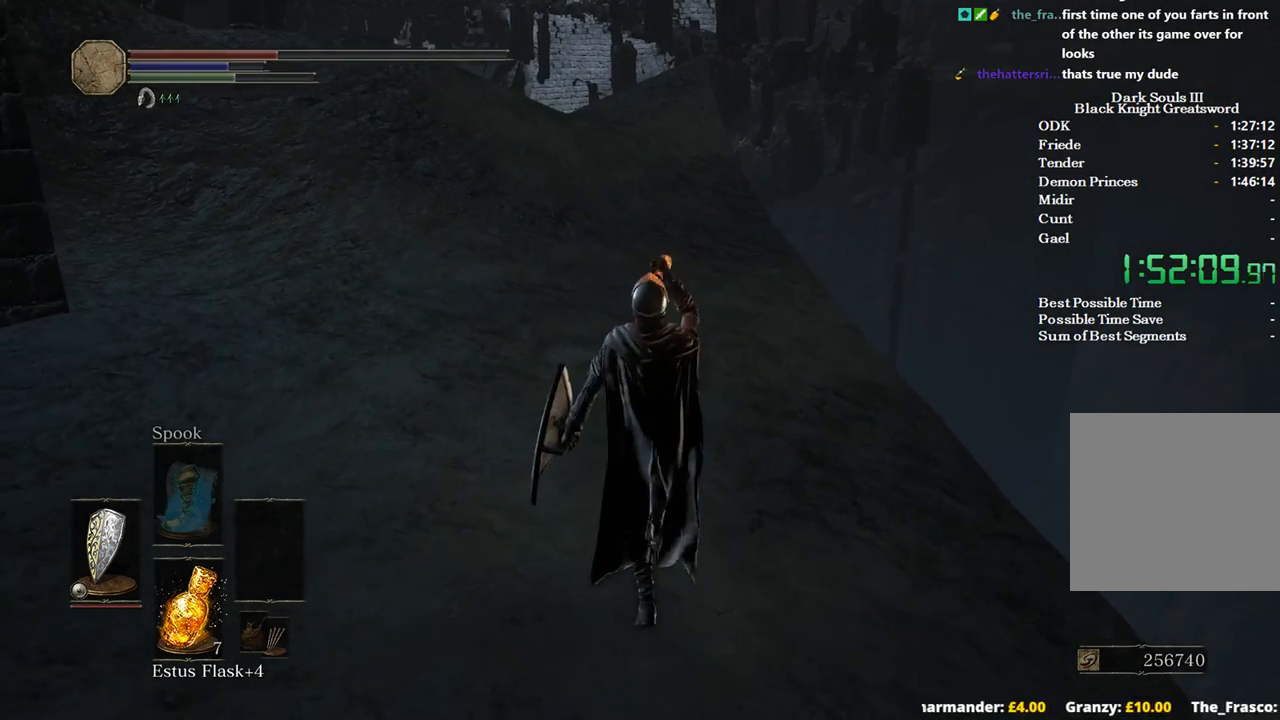
{"buttons": ["B"], "left_stick": "up", "right_stick": "center", "events": []}